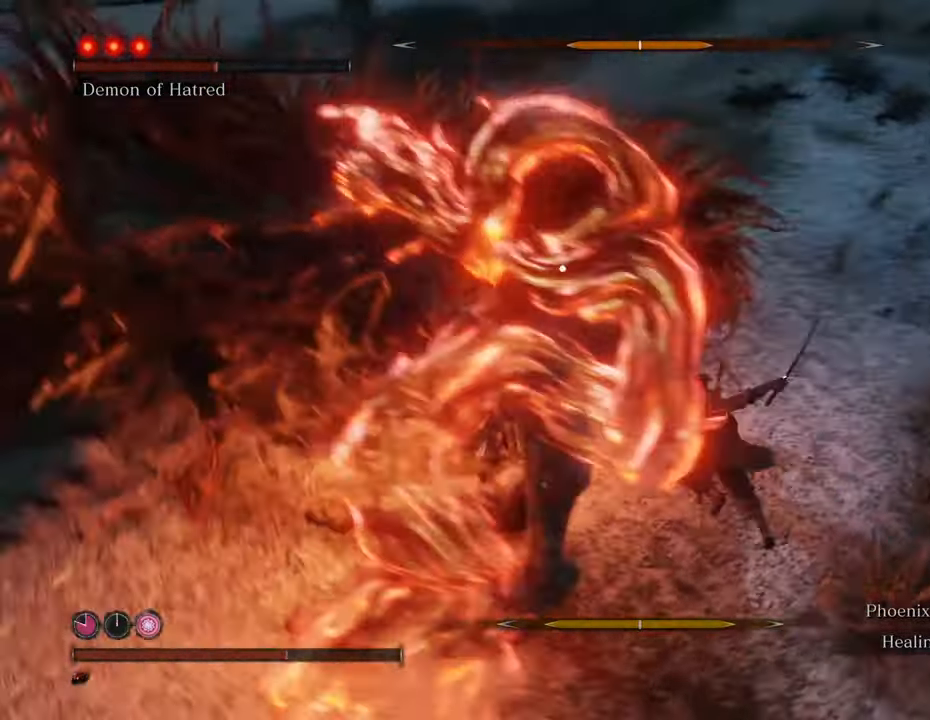
Gameplay with keyboard and mouse; each line is a JSON object with the keys and mouse buttons held at the frame after it. "events" lists presses ("down") and releases ("up") of "1", "2", "3", "4", "5", "6", "7", "8", "a", "alt", "c", "caps_lock", "ctrl", "d", "e", "f", "g", "q", "r", "s", "shift", "space", "t", "tab", "tilde", "v", "w", "x", "z", "mouse_left", "mouse_wheel" and "mouse_right" between this image and that frame as [ms after this image, input, new state], when the widget could be followed in between. "mouse_left", "mouse_wheel", "mouse_right" = the "left", "wheel", "right" buttons of the "mouse" list. No other keys are recorded. "wheel" means that the mouse wheel is clicked or scrolled. Not read: mouse_move.
{"keys": ["w"], "mouse": [], "events": [[16, "mouse_left", "up"], [116, "mouse_left", "down"], [150, "mouse_left", "up"], [200, "mouse_left", "down"], [300, "mouse_left", "up"], [400, "mouse_left", "down"], [433, "mouse_left", "up"]]}
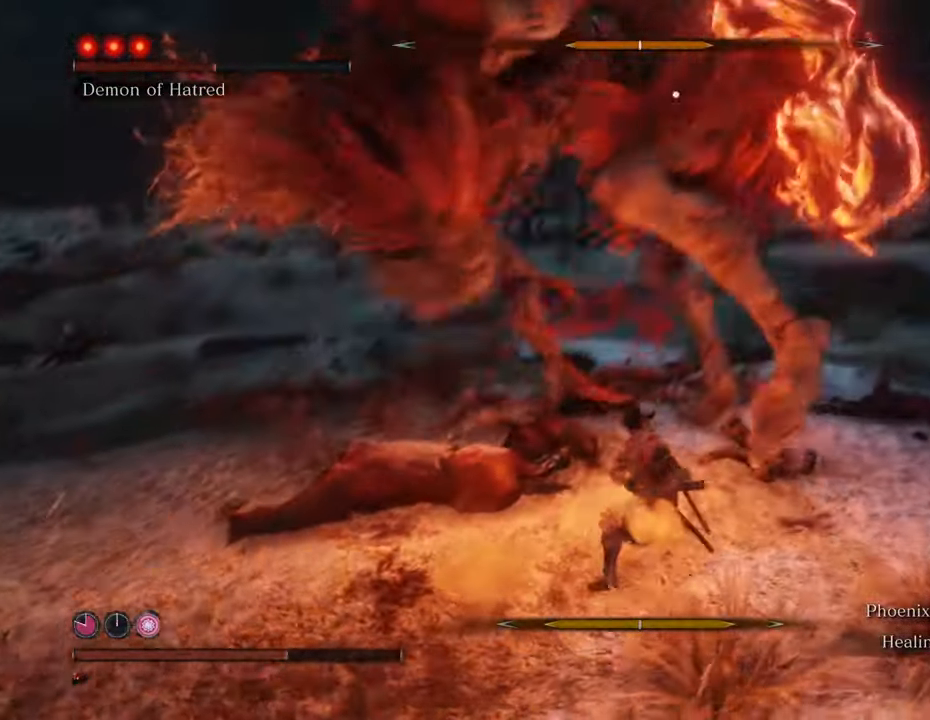
{"keys": ["w"], "mouse": ["left"], "events": [[33, "mouse_left", "down"], [116, "mouse_left", "up"], [500, "mouse_left", "down"]]}
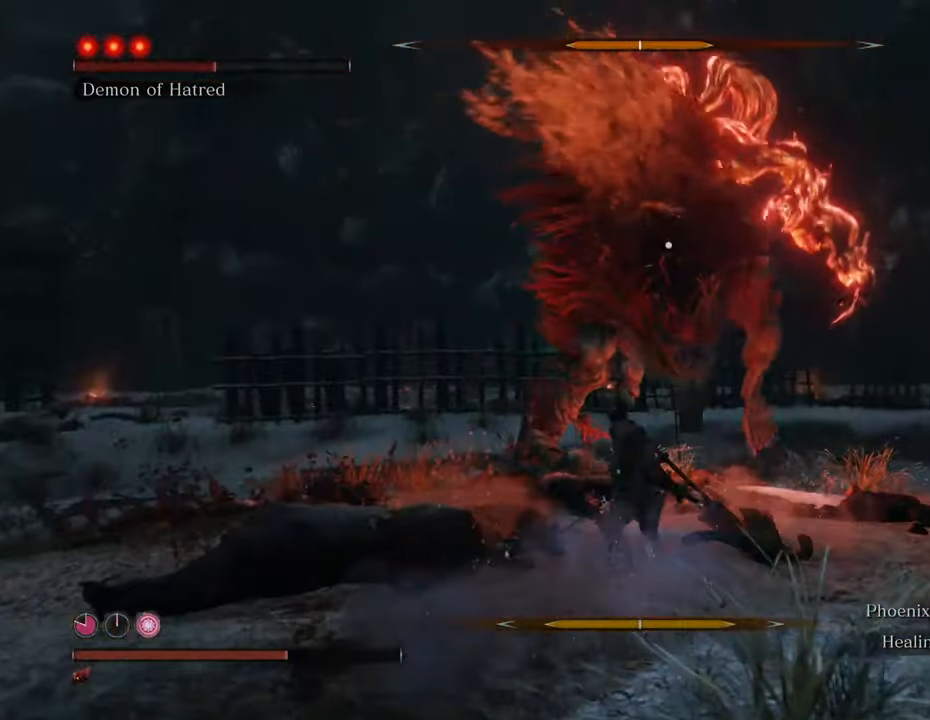
{"keys": ["w"], "mouse": [], "events": [[50, "mouse_left", "up"]]}
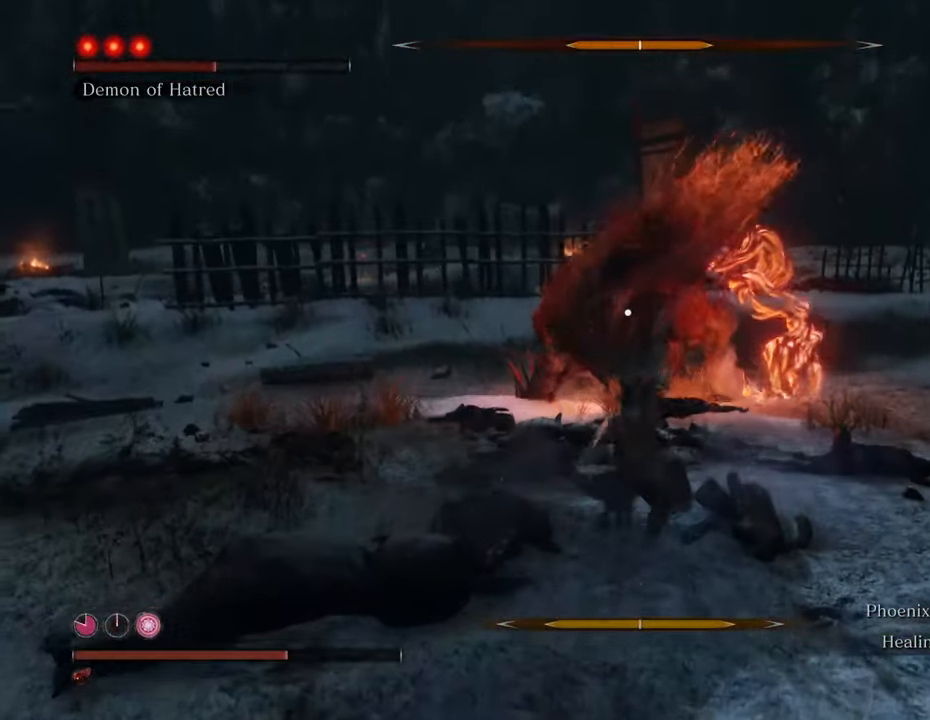
{"keys": ["w"], "mouse": [], "events": []}
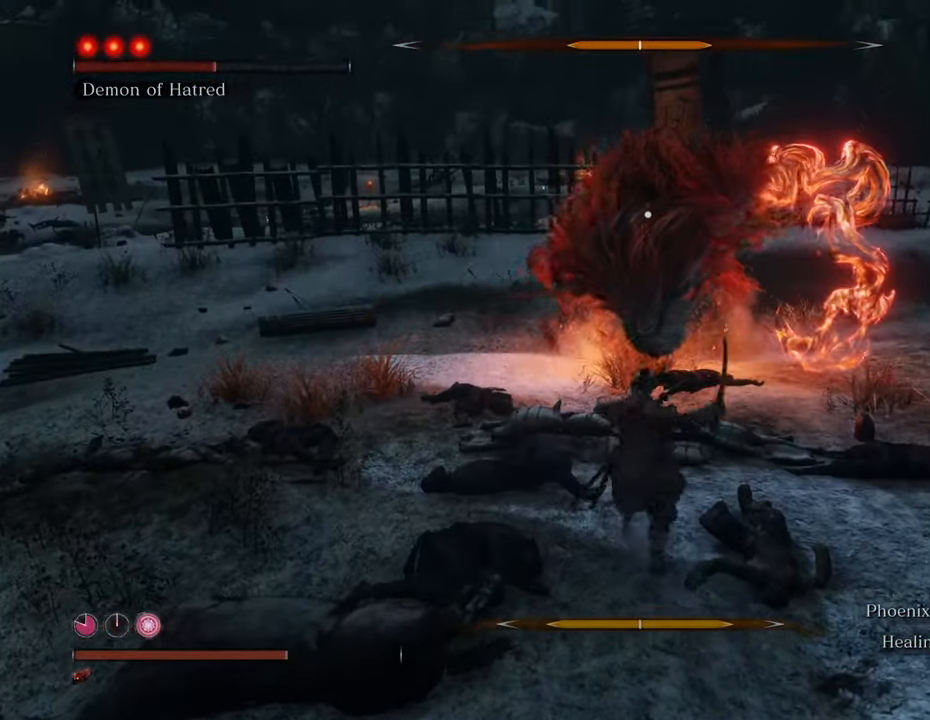
{"keys": ["shift", "w"], "mouse": [], "events": [[83, "shift", "down"]]}
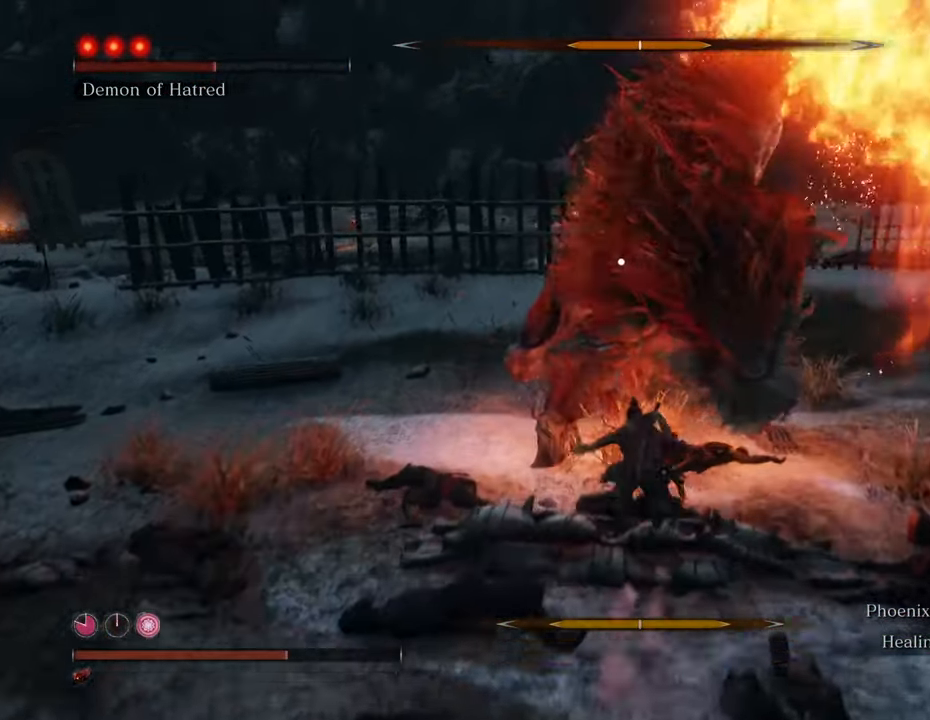
{"keys": ["d", "shift", "w"], "mouse": [], "events": [[33, "d", "down"], [266, "d", "up"], [433, "d", "down"]]}
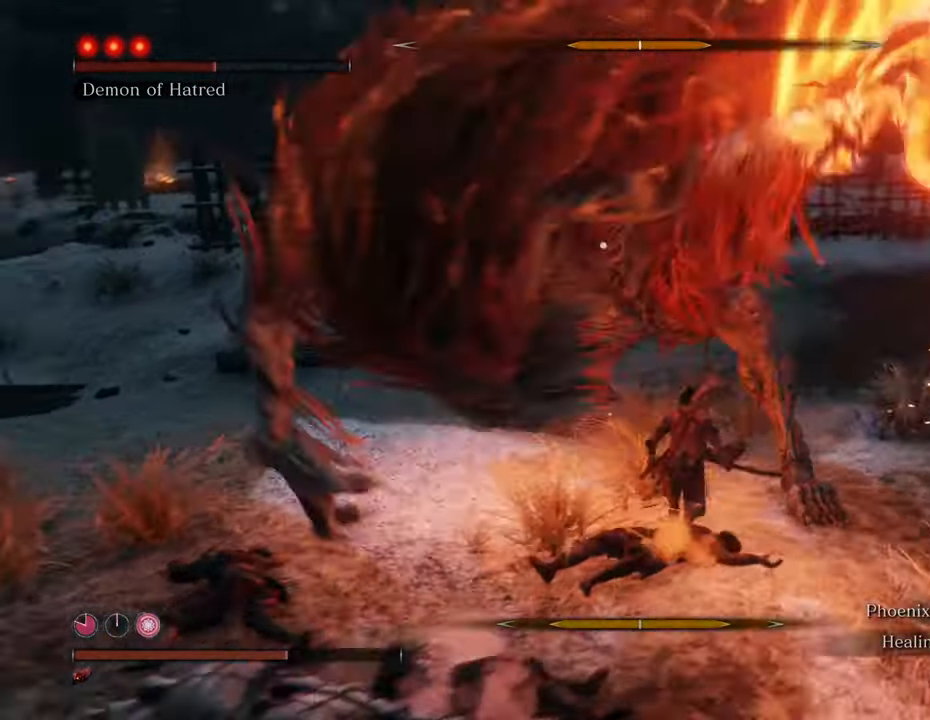
{"keys": ["d", "w"], "mouse": [], "events": [[483, "shift", "up"]]}
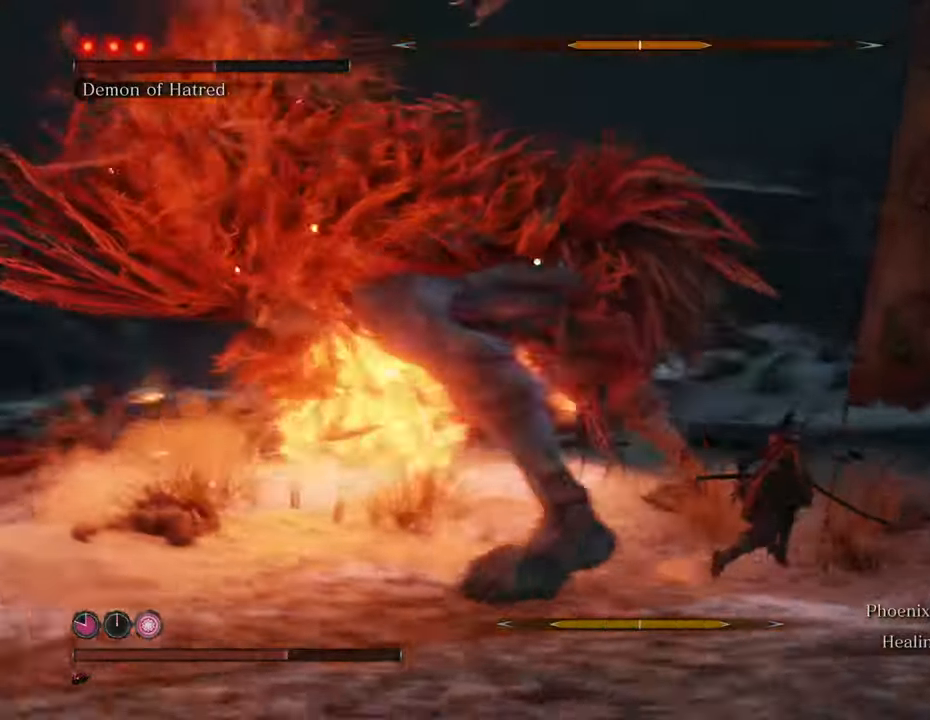
{"keys": ["d", "w"], "mouse": [], "events": []}
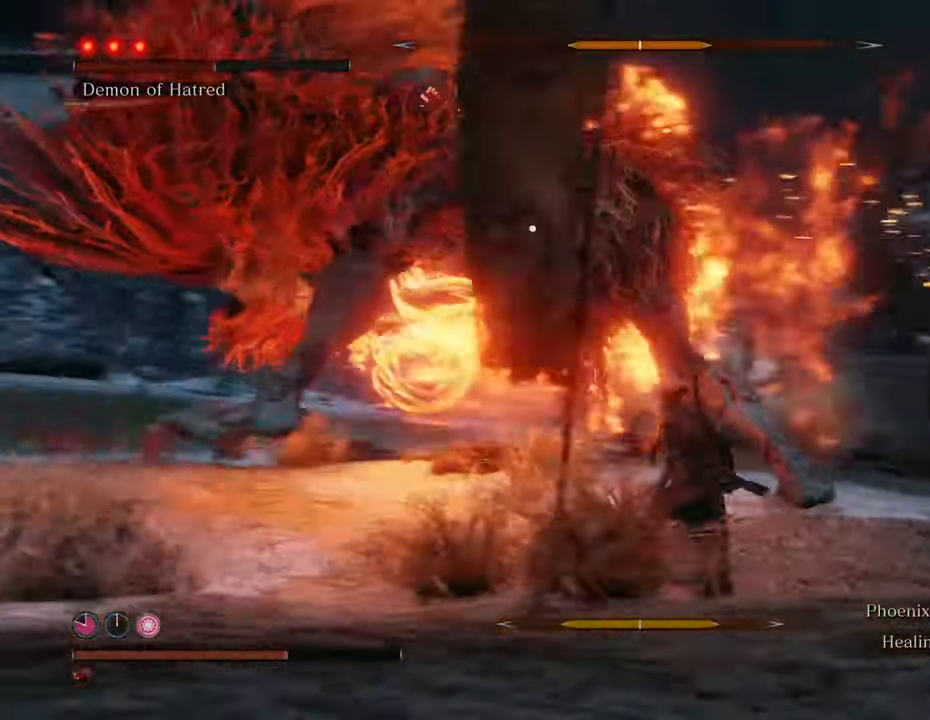
{"keys": ["d", "w"], "mouse": [], "events": []}
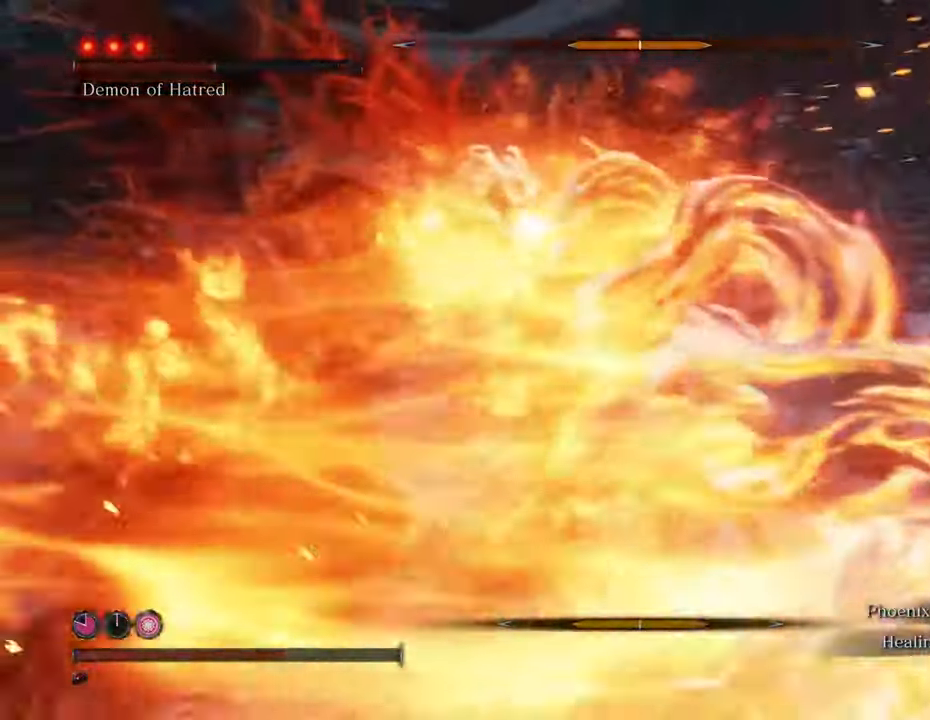
{"keys": ["d", "w"], "mouse": [], "events": [[400, "mouse_left", "down"], [483, "mouse_left", "up"]]}
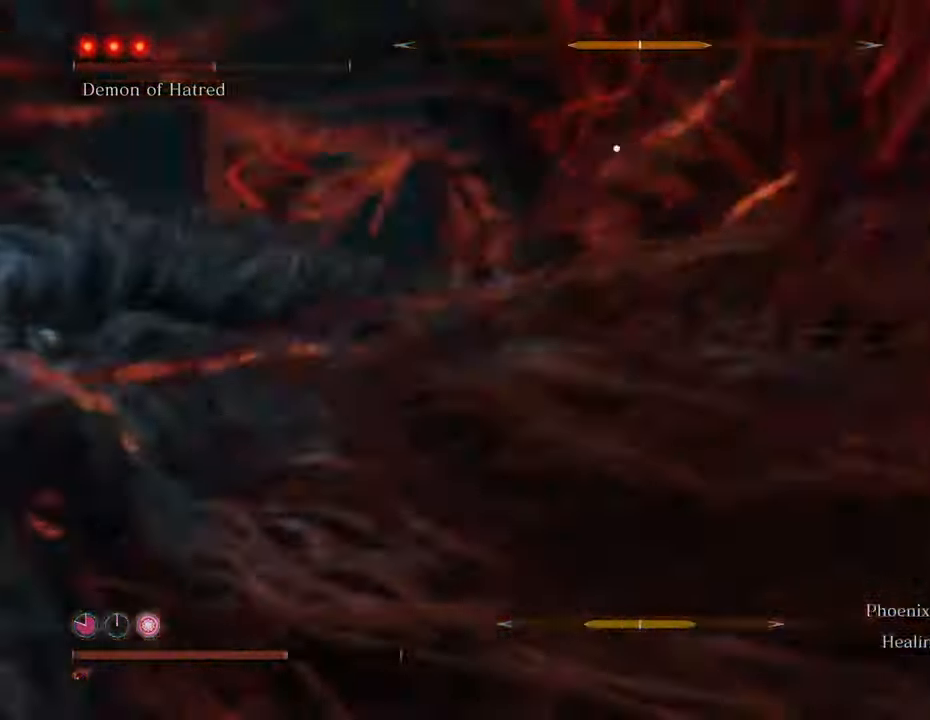
{"keys": ["d", "w"], "mouse": ["left"], "events": [[216, "mouse_left", "down"], [316, "mouse_left", "up"], [350, "mouse_left", "down"], [450, "mouse_left", "up"], [500, "mouse_left", "down"]]}
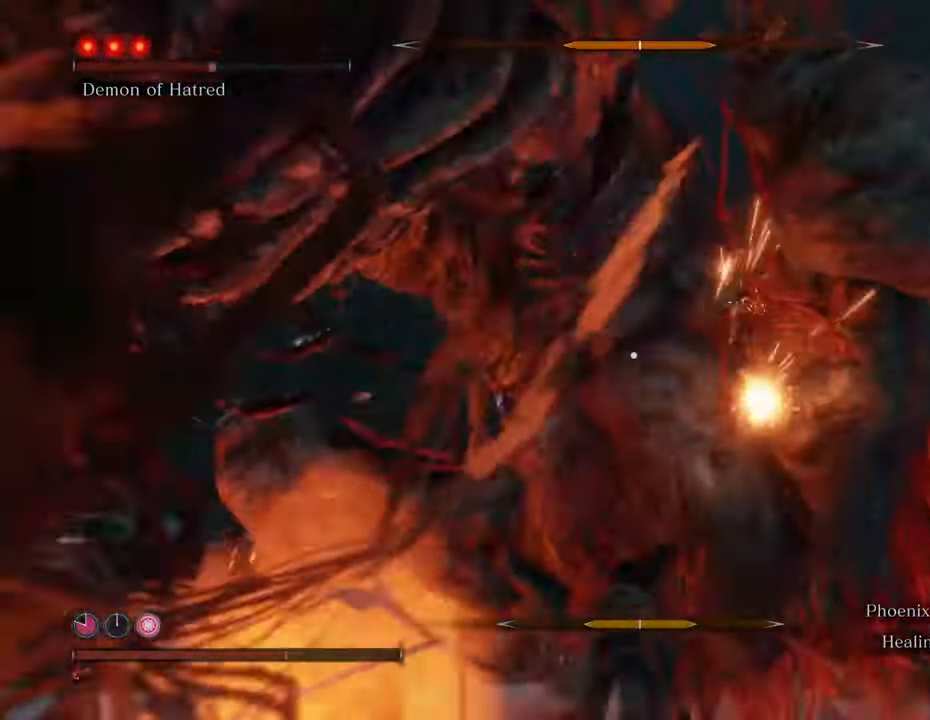
{"keys": ["d"], "mouse": ["left"], "events": [[100, "mouse_left", "up"], [133, "mouse_left", "down"], [183, "w", "up"], [233, "mouse_left", "up"], [316, "mouse_left", "down"], [366, "mouse_left", "up"], [466, "mouse_left", "down"]]}
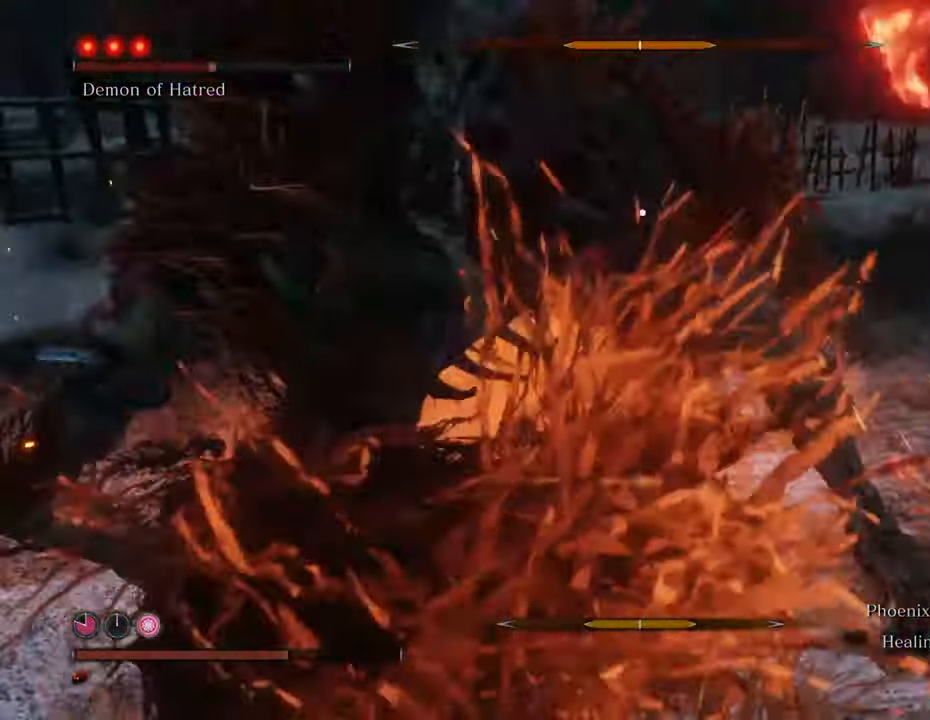
{"keys": [], "mouse": [], "events": [[16, "mouse_left", "up"], [100, "mouse_left", "down"], [150, "mouse_left", "up"], [250, "mouse_left", "down"], [350, "d", "up"], [350, "mouse_left", "up"], [383, "mouse_left", "down"], [483, "mouse_left", "up"]]}
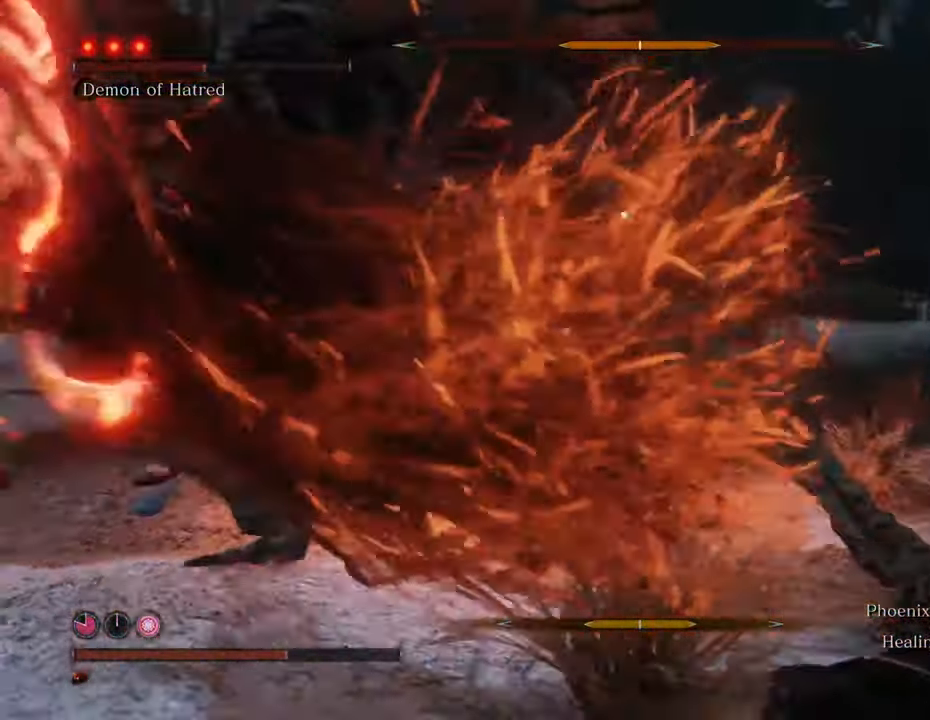
{"keys": [], "mouse": ["left"], "events": [[33, "mouse_left", "down"], [116, "mouse_left", "up"], [216, "mouse_left", "down"], [266, "mouse_left", "up"], [350, "mouse_left", "down"], [450, "mouse_left", "up"], [500, "mouse_left", "down"]]}
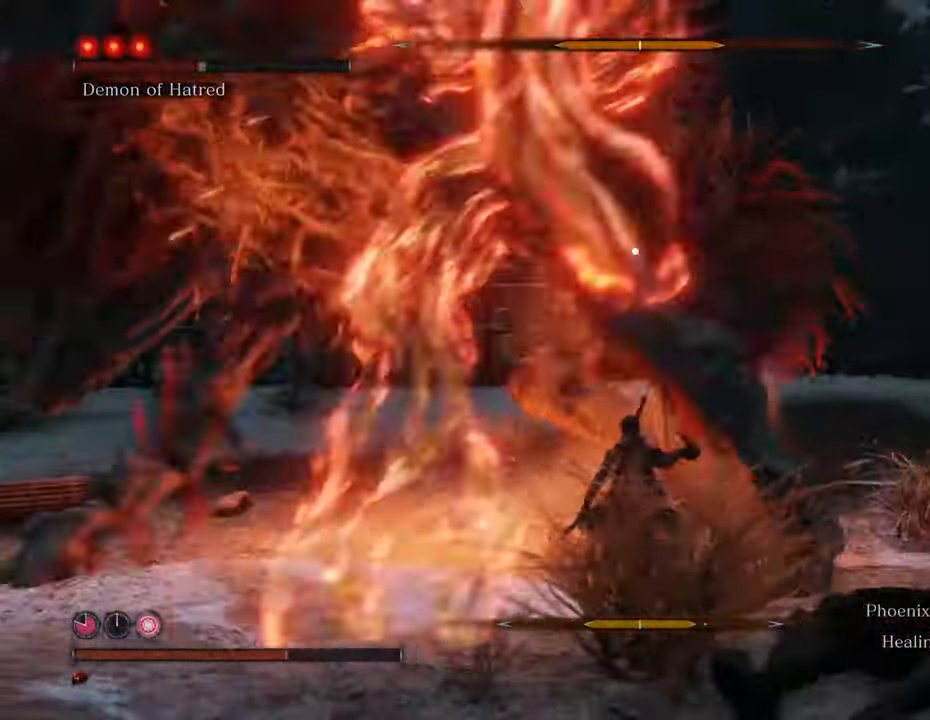
{"keys": ["w"], "mouse": [], "events": [[83, "mouse_left", "up"], [133, "mouse_left", "down"], [233, "mouse_left", "up"], [316, "mouse_left", "down"], [366, "w", "down"], [416, "mouse_left", "up"]]}
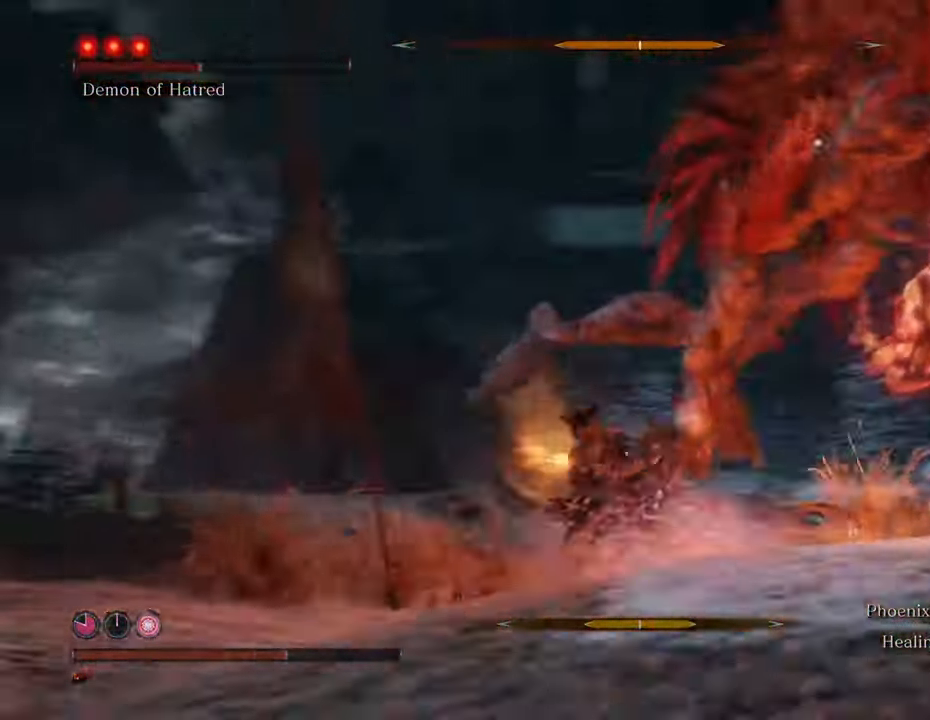
{"keys": ["w"], "mouse": ["left"], "events": [[483, "mouse_left", "down"]]}
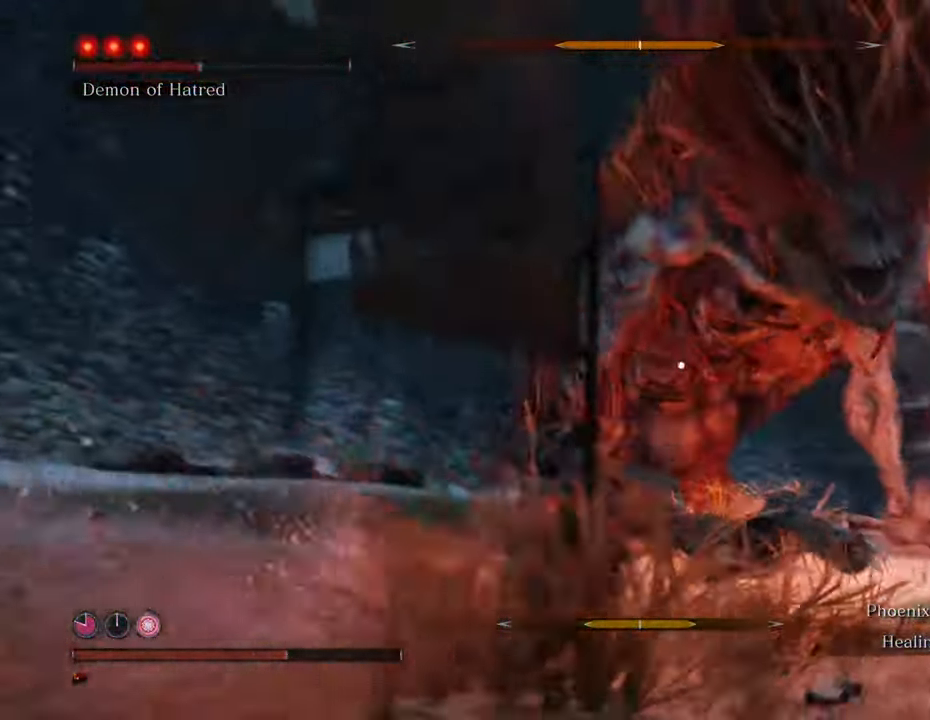
{"keys": ["w"], "mouse": [], "events": [[83, "mouse_left", "up"], [183, "mouse_left", "down"], [266, "mouse_left", "up"], [366, "mouse_left", "down"], [416, "mouse_left", "up"]]}
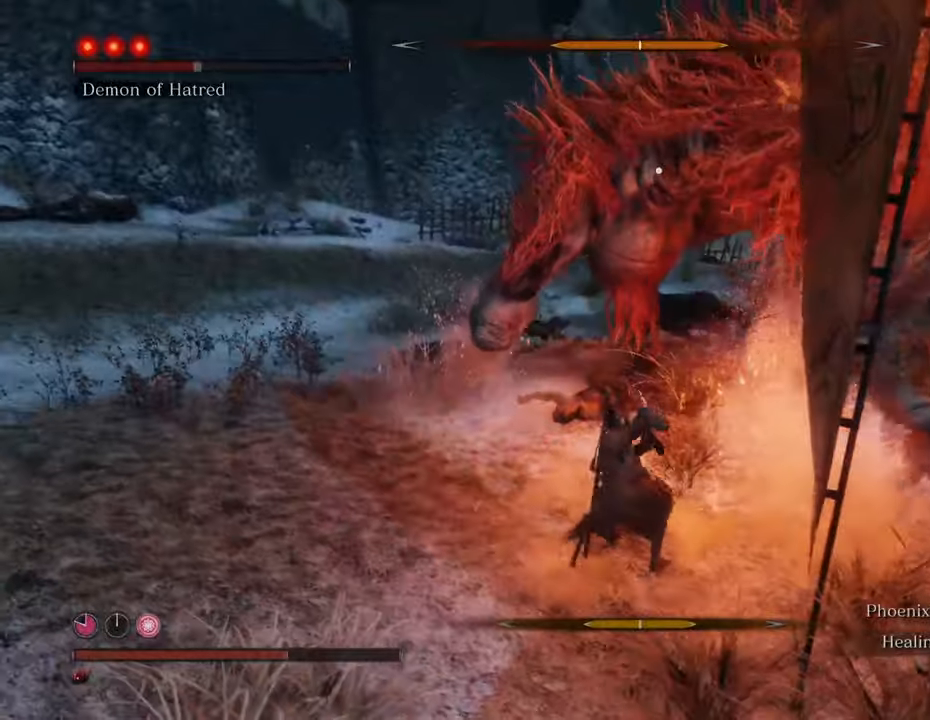
{"keys": ["a", "w"], "mouse": [], "events": [[400, "a", "down"], [433, "a", "up"], [483, "a", "down"]]}
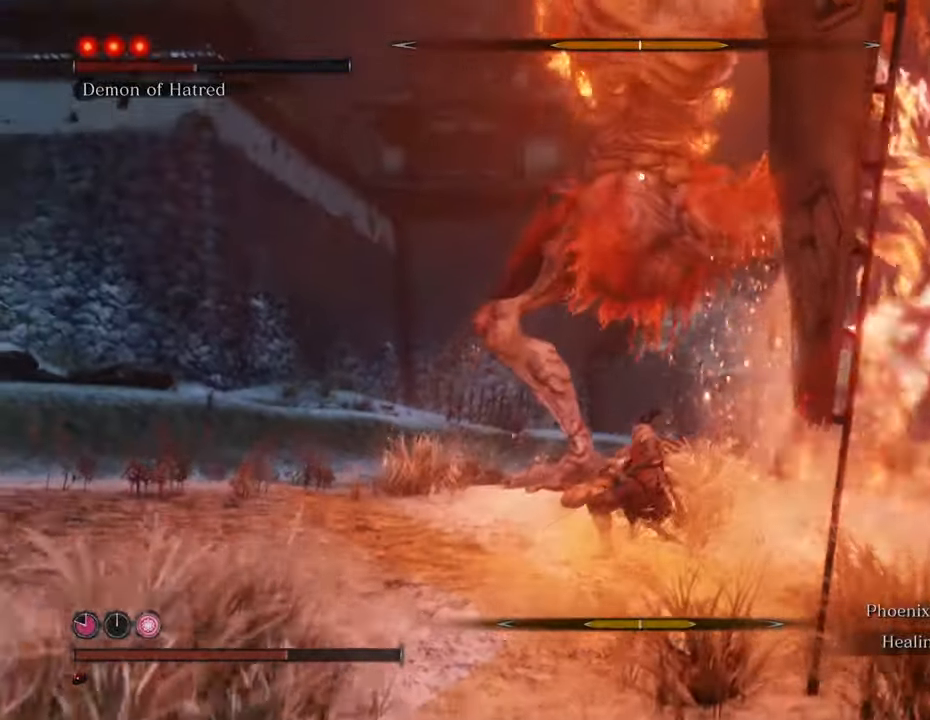
{"keys": ["a", "shift"], "mouse": [], "events": [[266, "shift", "down"], [450, "w", "up"]]}
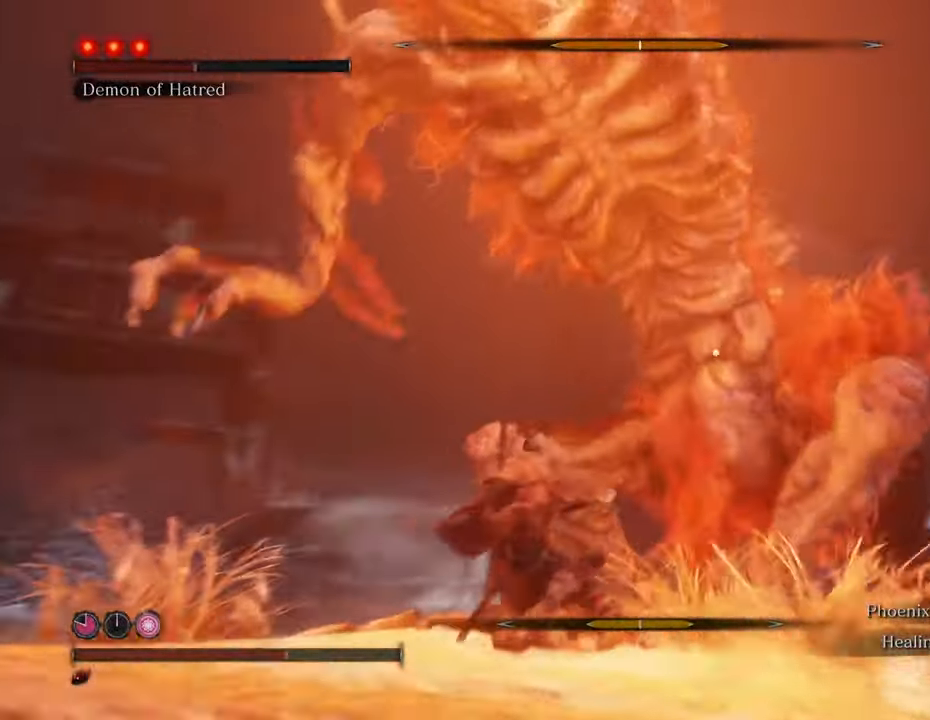
{"keys": ["a", "s", "shift"], "mouse": [], "events": [[316, "s", "down"]]}
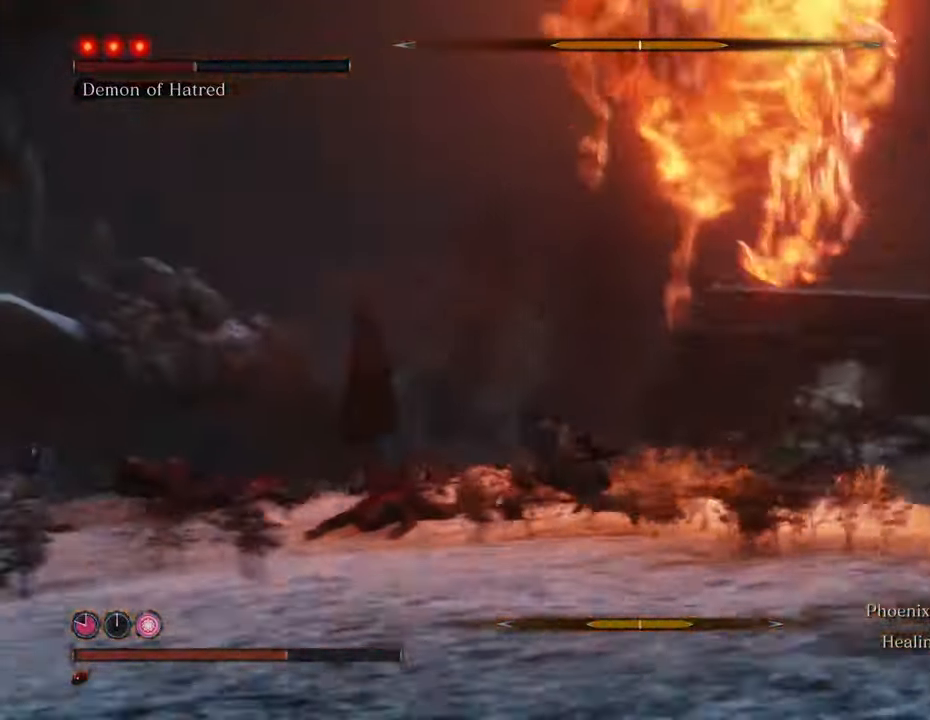
{"keys": ["a", "s", "shift"], "mouse": [], "events": []}
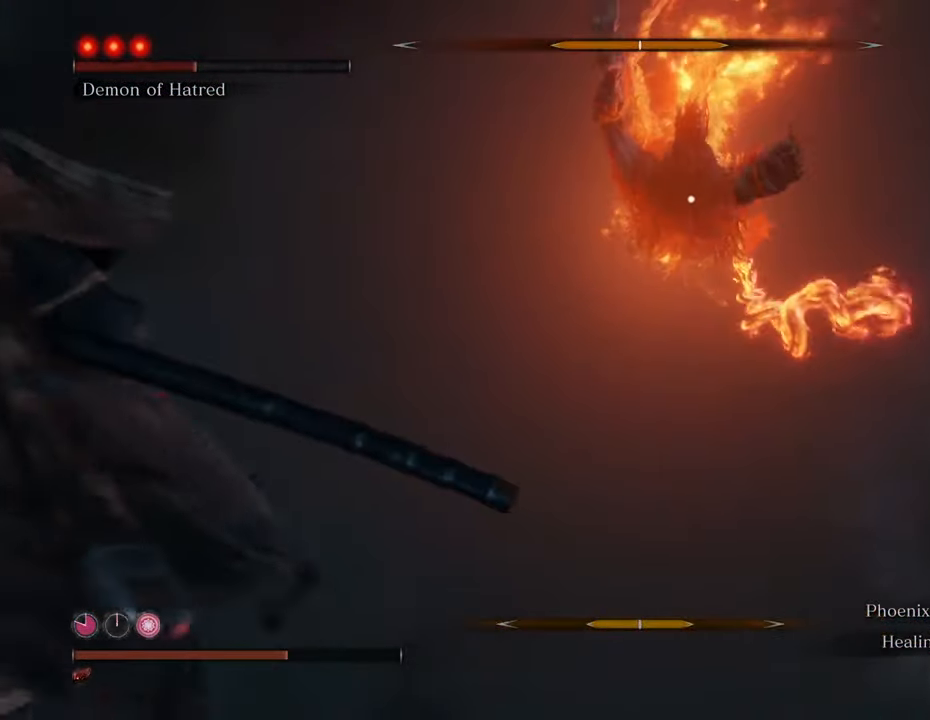
{"keys": ["a", "s", "shift"], "mouse": [], "events": []}
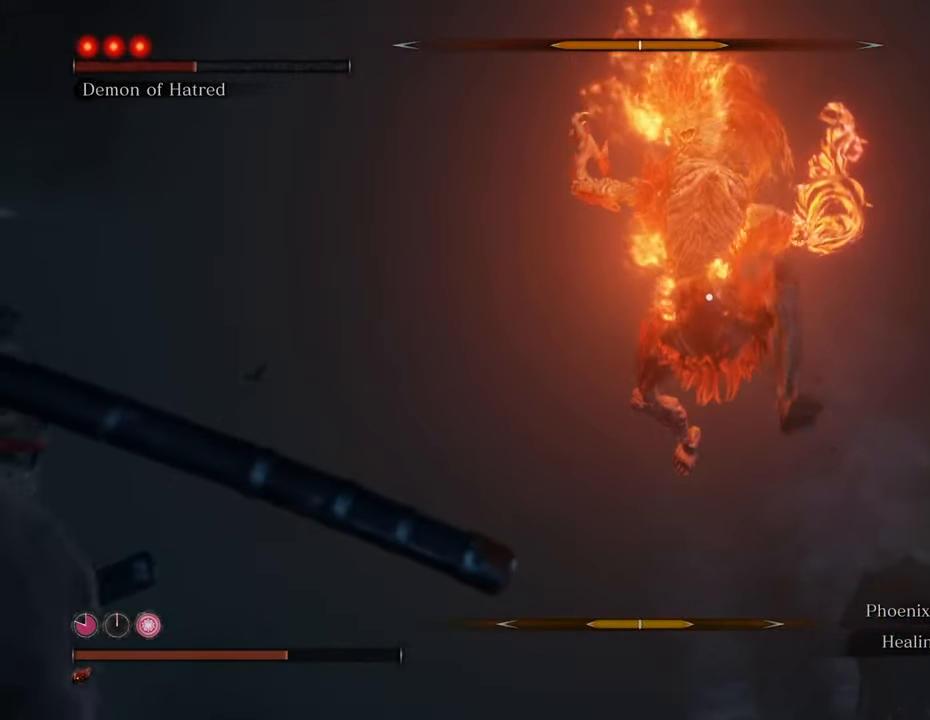
{"keys": ["a", "s", "shift"], "mouse": [], "events": [[183, "space", "down"], [466, "space", "up"]]}
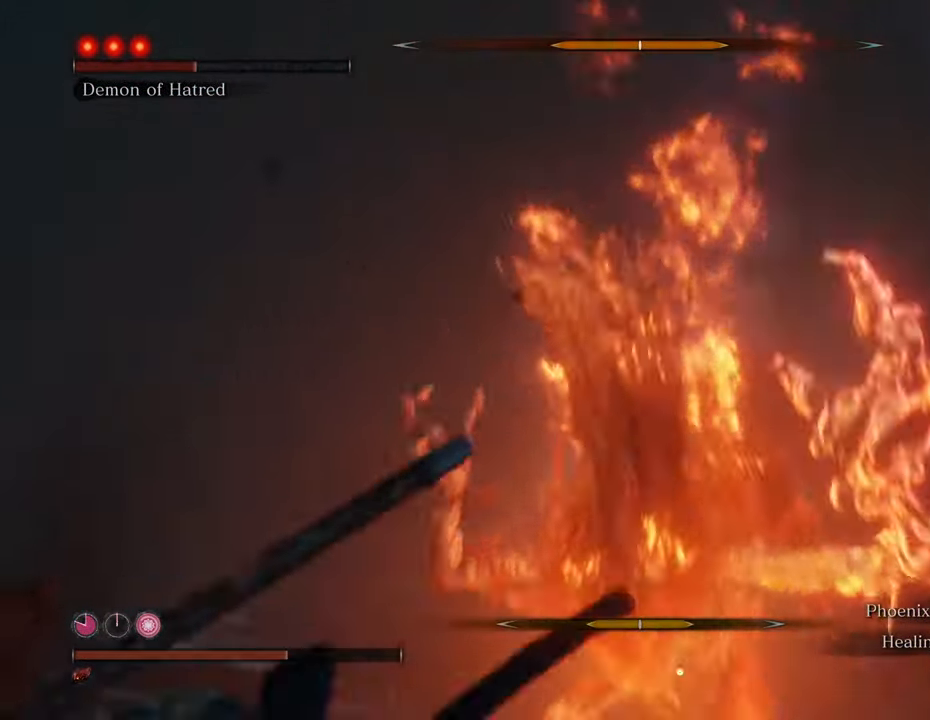
{"keys": ["a", "w"], "mouse": [], "events": [[100, "shift", "up"], [150, "s", "up"], [433, "w", "down"]]}
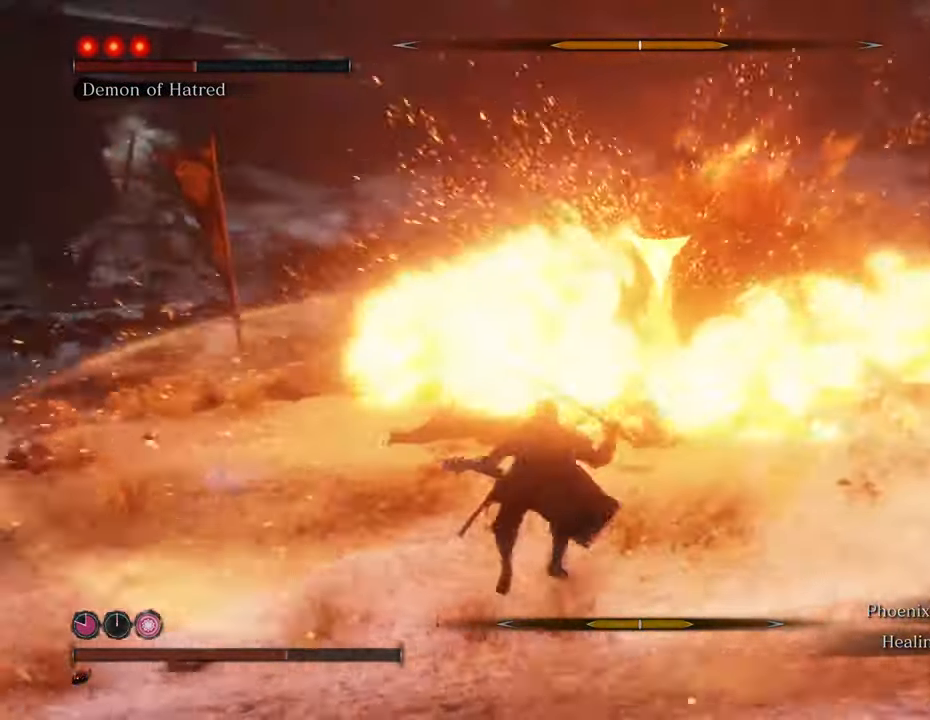
{"keys": ["w"], "mouse": [], "events": [[66, "a", "up"]]}
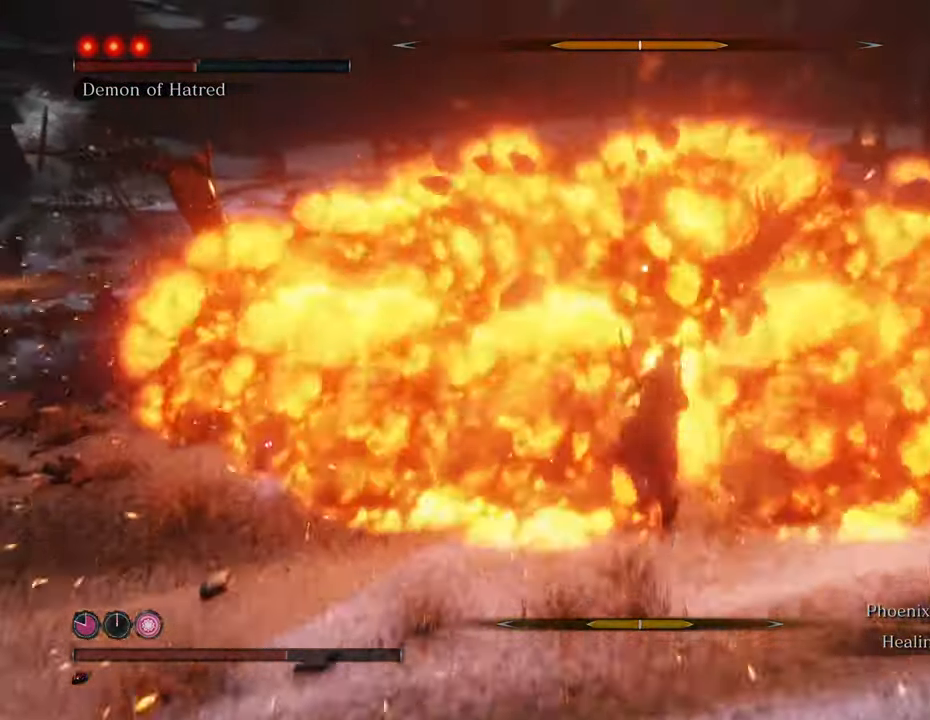
{"keys": ["w"], "mouse": [], "events": []}
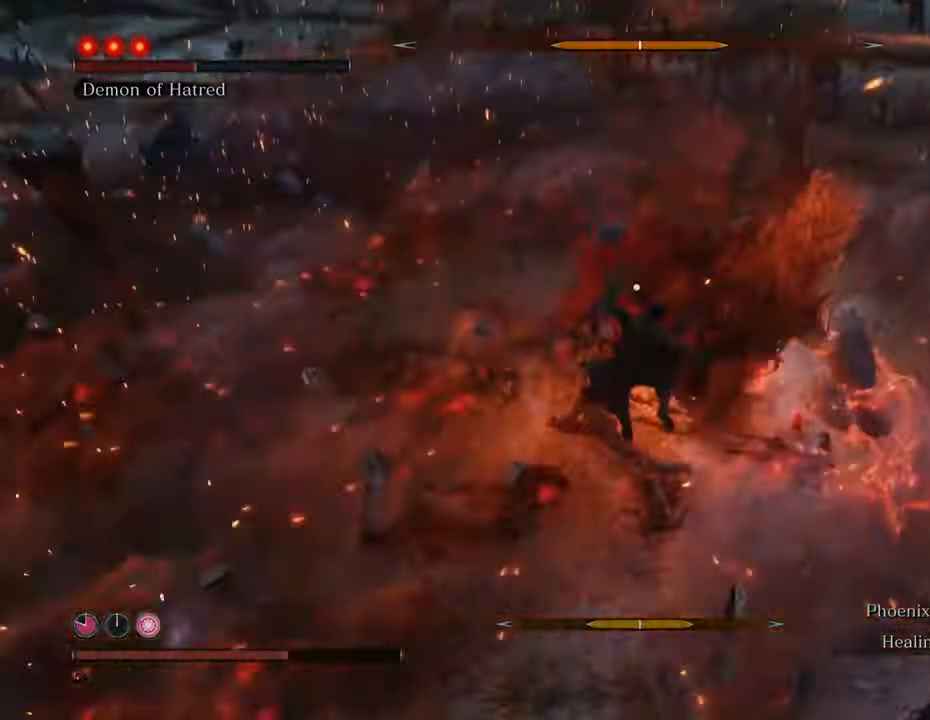
{"keys": ["w"], "mouse": [], "events": [[383, "mouse_left", "down"], [483, "mouse_left", "up"]]}
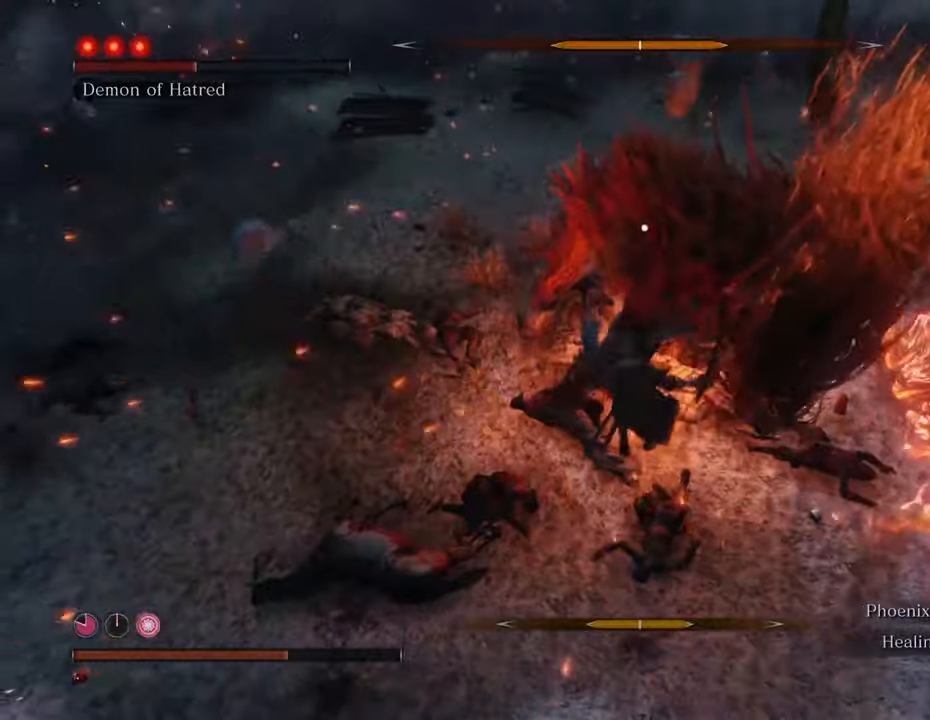
{"keys": ["w"], "mouse": [], "events": [[83, "mouse_left", "down"], [166, "mouse_left", "up"], [216, "mouse_left", "down"], [300, "mouse_left", "up"], [400, "mouse_left", "down"], [450, "mouse_left", "up"]]}
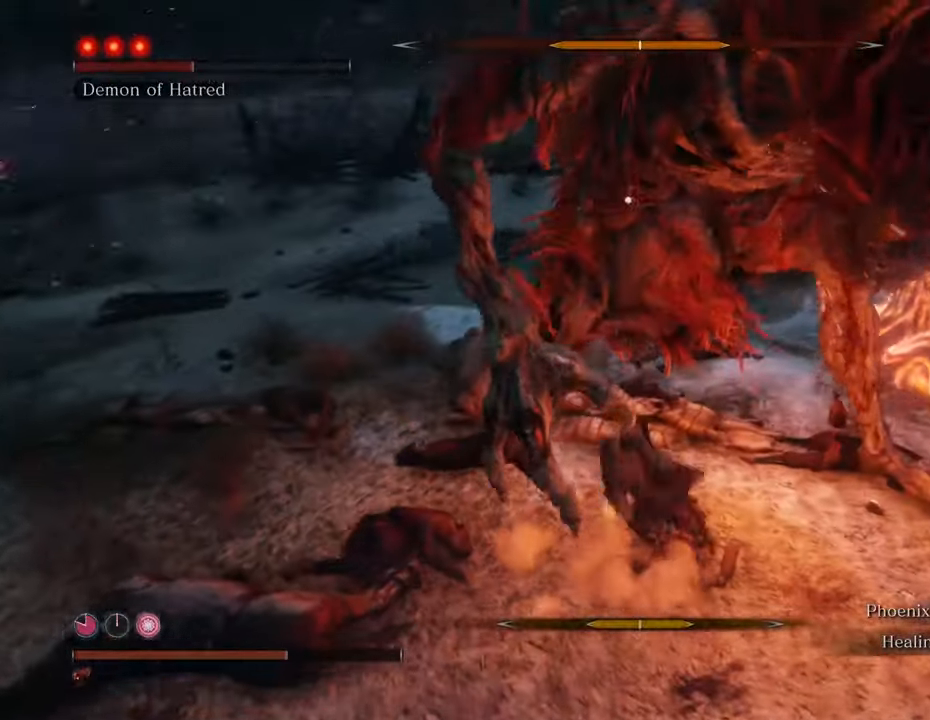
{"keys": ["w"], "mouse": [], "events": [[50, "mouse_left", "down"], [133, "mouse_left", "up"], [233, "mouse_left", "down"], [333, "mouse_left", "up"], [383, "mouse_left", "down"], [466, "mouse_left", "up"]]}